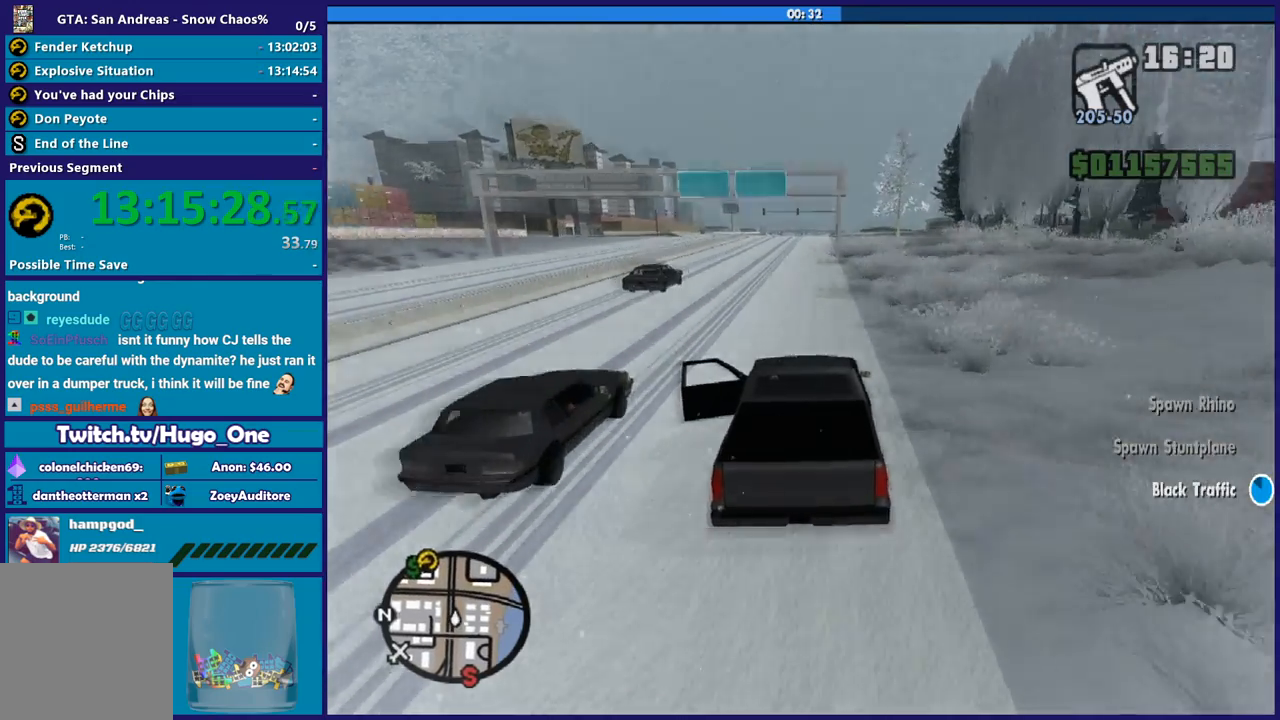
Gameplay with a controller (Xbox layout); each line is a JSON object with the inputs held at the frame after it. "events" lists button and stick changes between this image and that frame as [ms after this image, input, new state], when the widget could be followed in between.
{"buttons": ["R2"], "left_stick": "down-right", "right_stick": "down-left"}
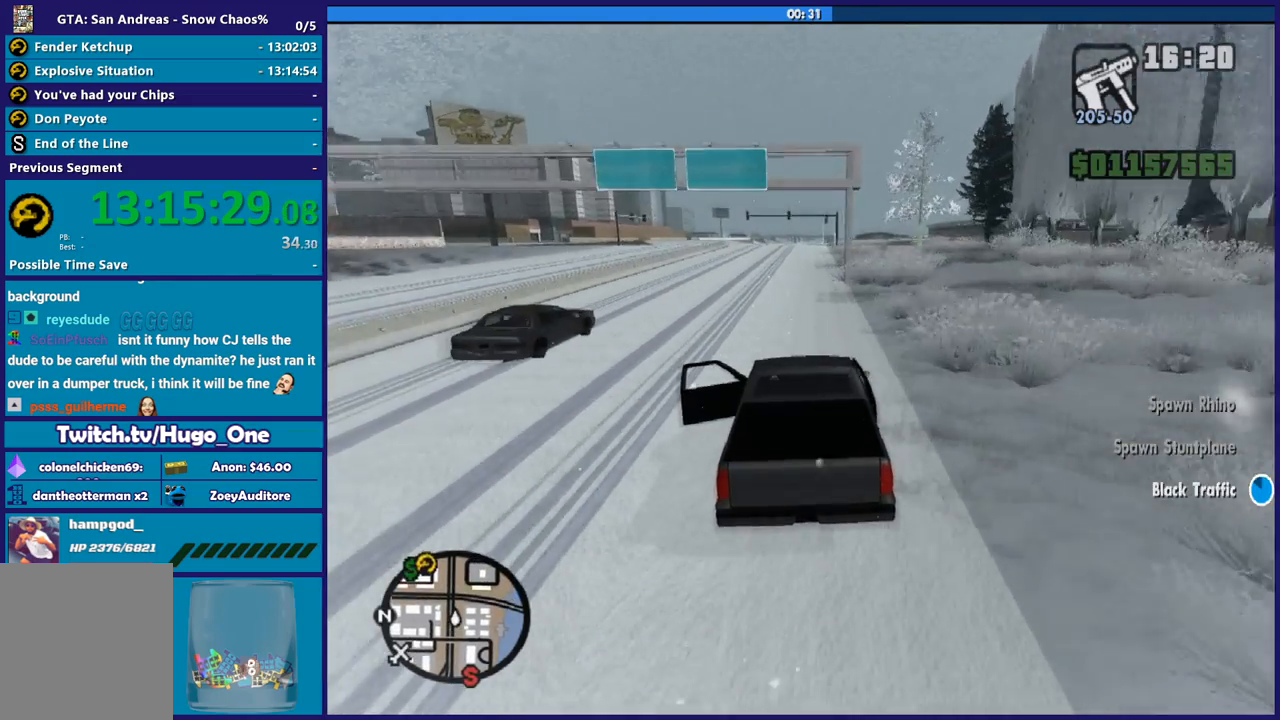
{"buttons": ["R2"], "left_stick": "center", "right_stick": "down-left", "events": [[167, "left_stick", "center"]]}
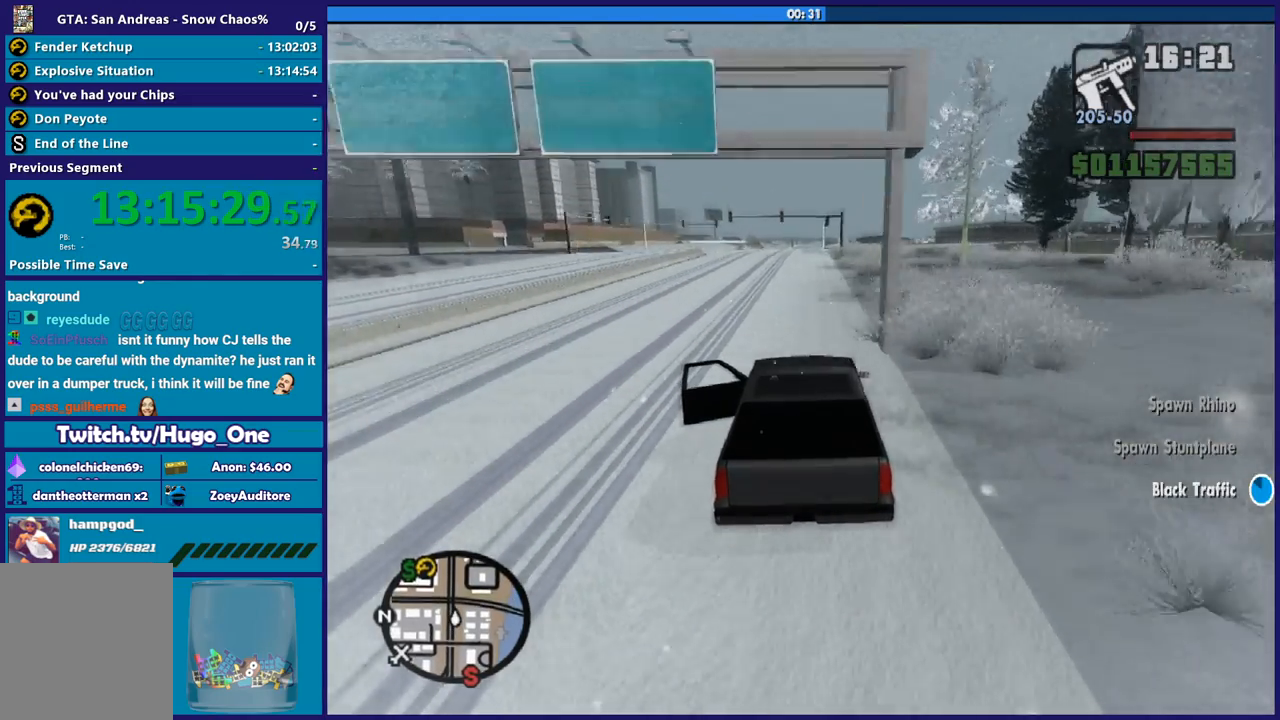
{"buttons": ["R2"], "left_stick": "center", "right_stick": "down-left", "events": []}
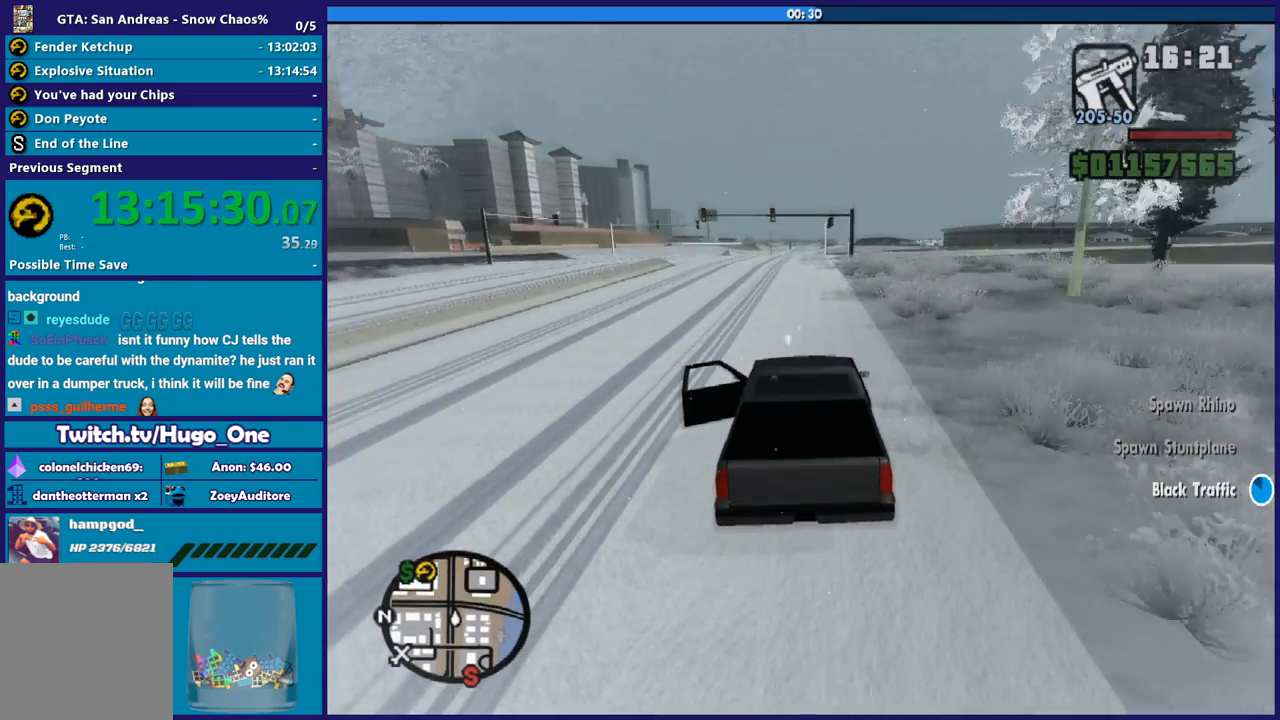
{"buttons": ["R2"], "left_stick": "center", "right_stick": "down-left", "events": []}
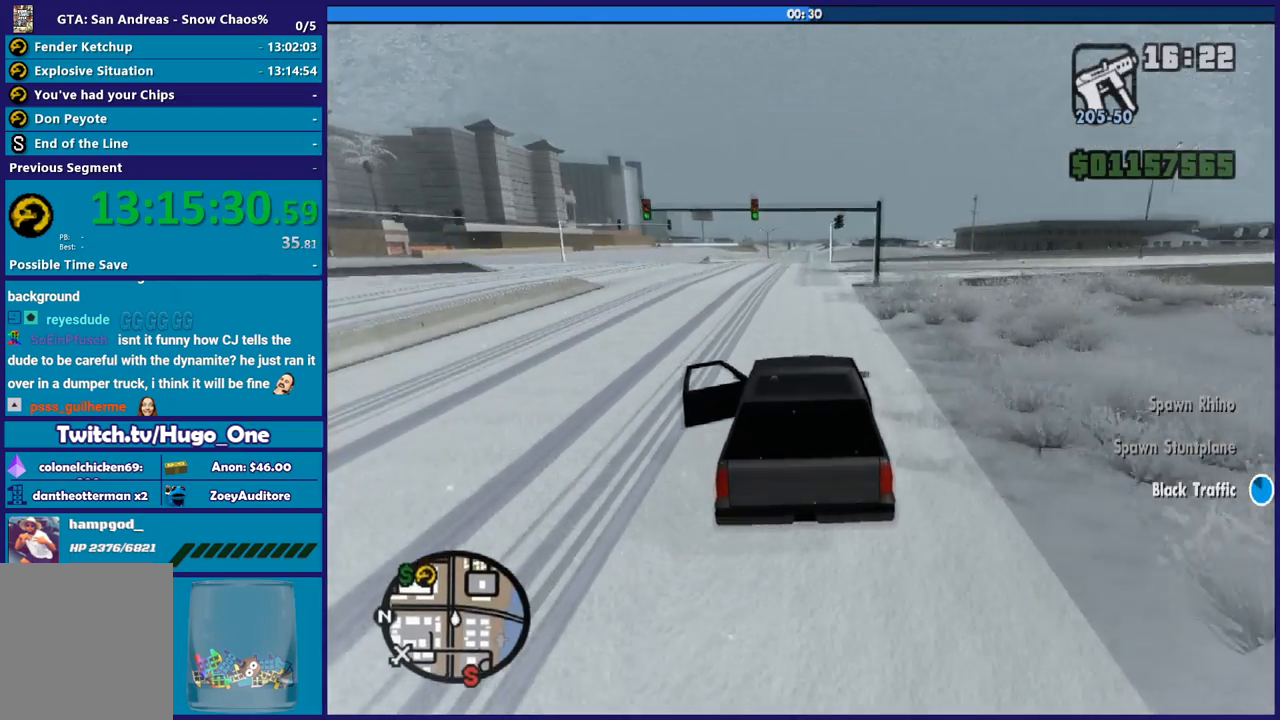
{"buttons": ["R2"], "left_stick": "center", "right_stick": "down-left", "events": []}
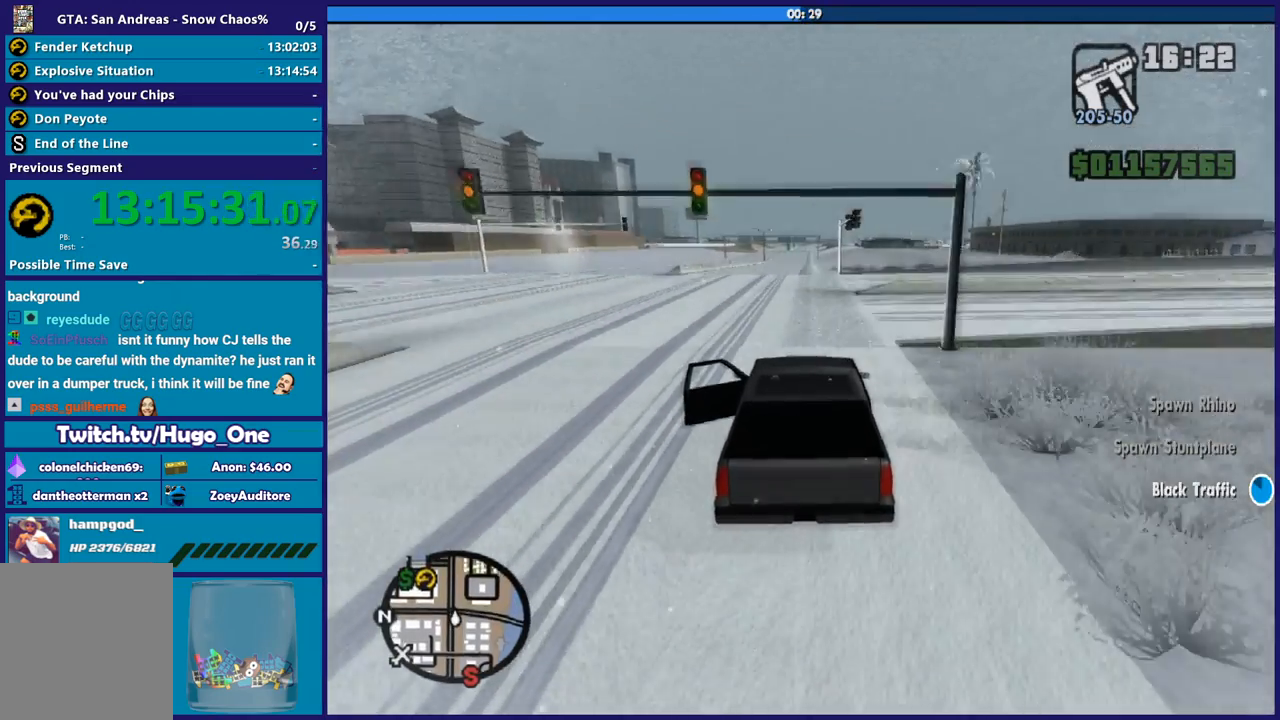
{"buttons": ["R2"], "left_stick": "center", "right_stick": "down-left", "events": []}
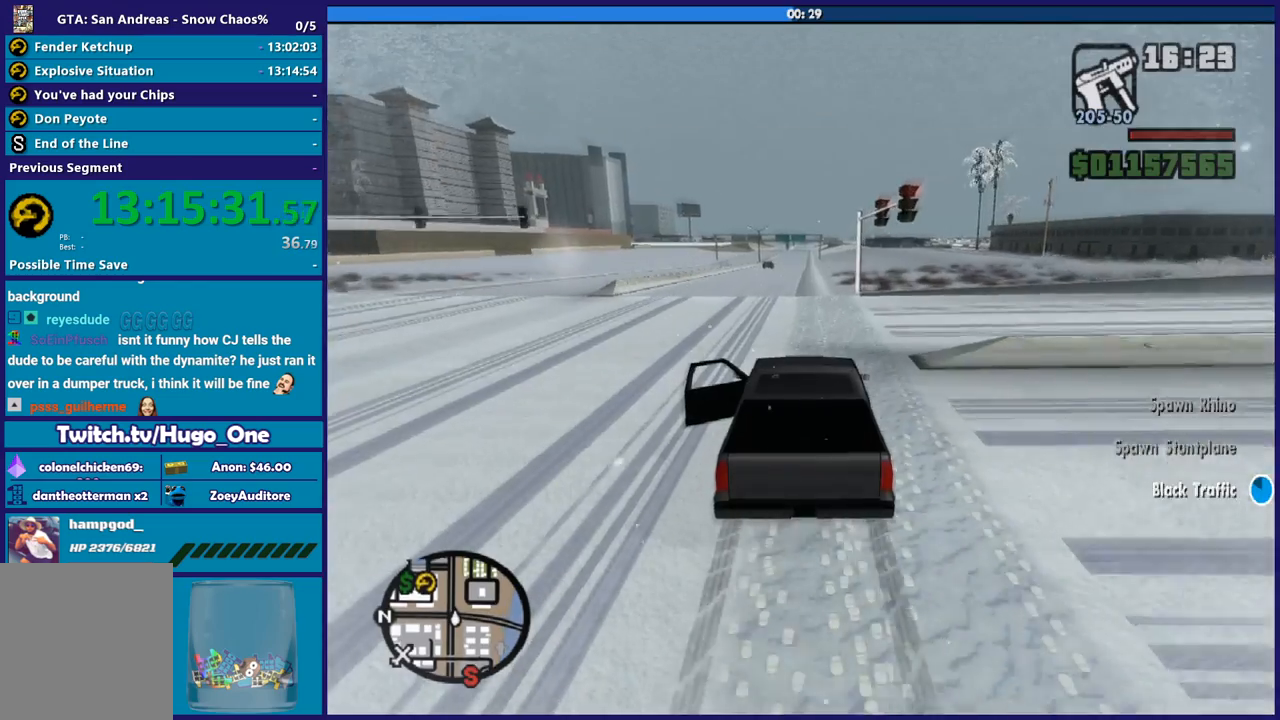
{"buttons": ["R2"], "left_stick": "center", "right_stick": "down-left", "events": []}
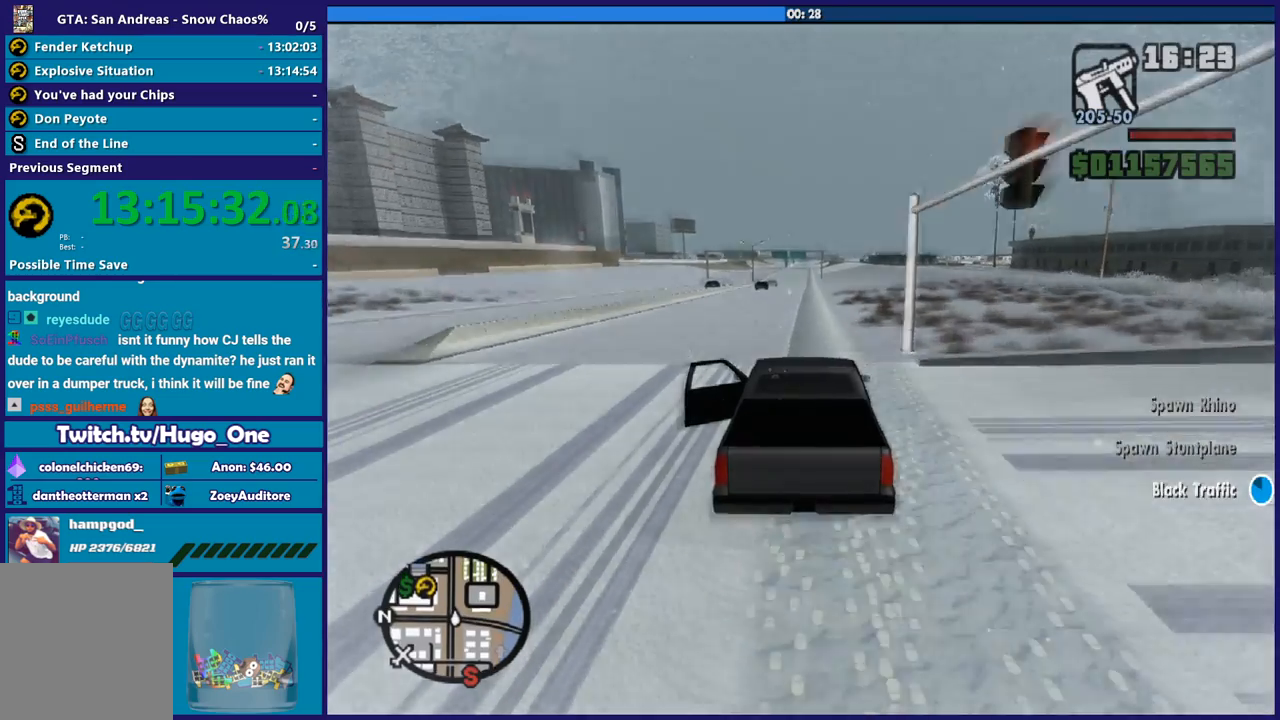
{"buttons": ["R2"], "left_stick": "center", "right_stick": "down-left", "events": [[100, "left_stick", "down-right"], [200, "left_stick", "center"]]}
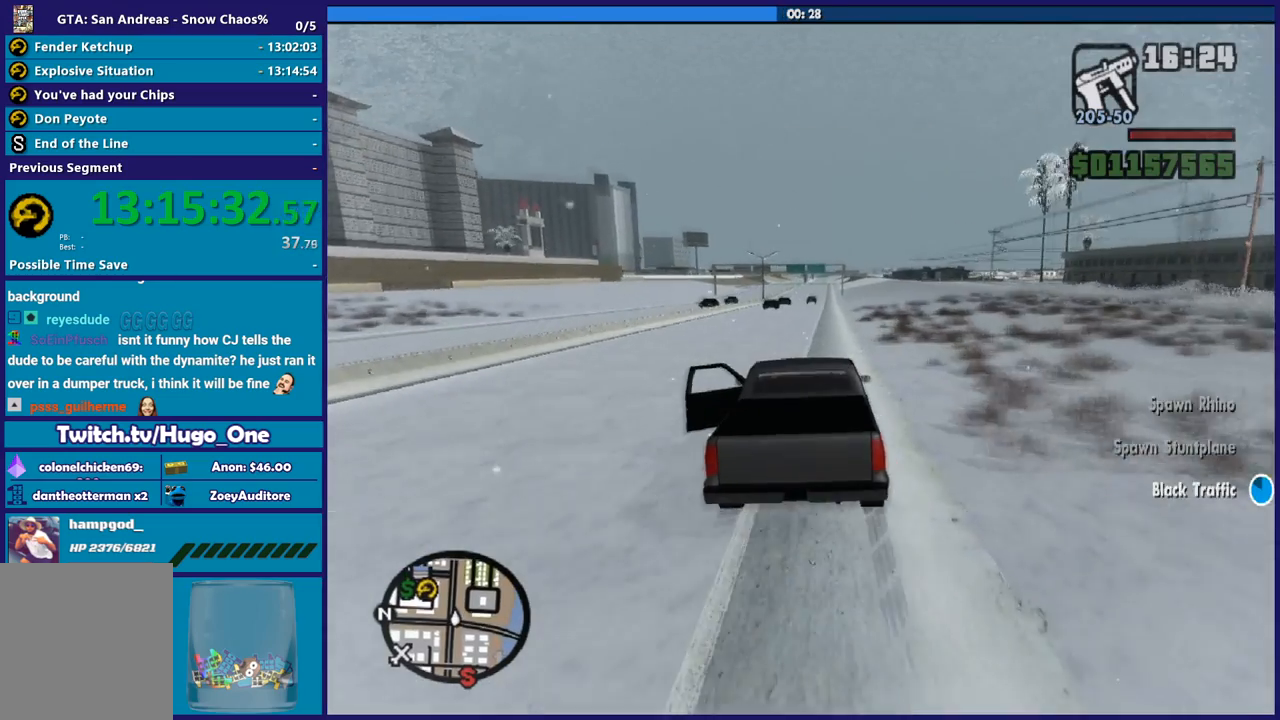
{"buttons": ["R2"], "left_stick": "center", "right_stick": "down-left", "events": []}
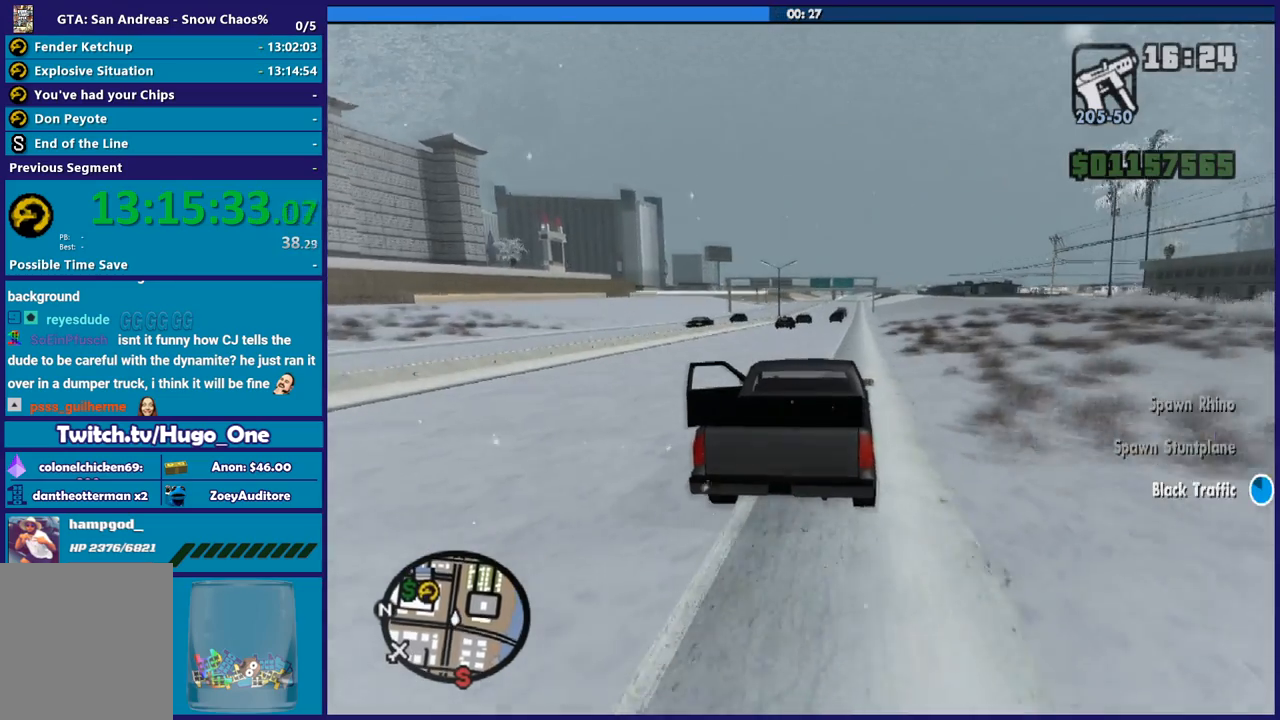
{"buttons": ["R2"], "left_stick": "left", "right_stick": "down-left", "events": [[167, "left_stick", "down-right"], [333, "left_stick", "center"], [467, "left_stick", "left"]]}
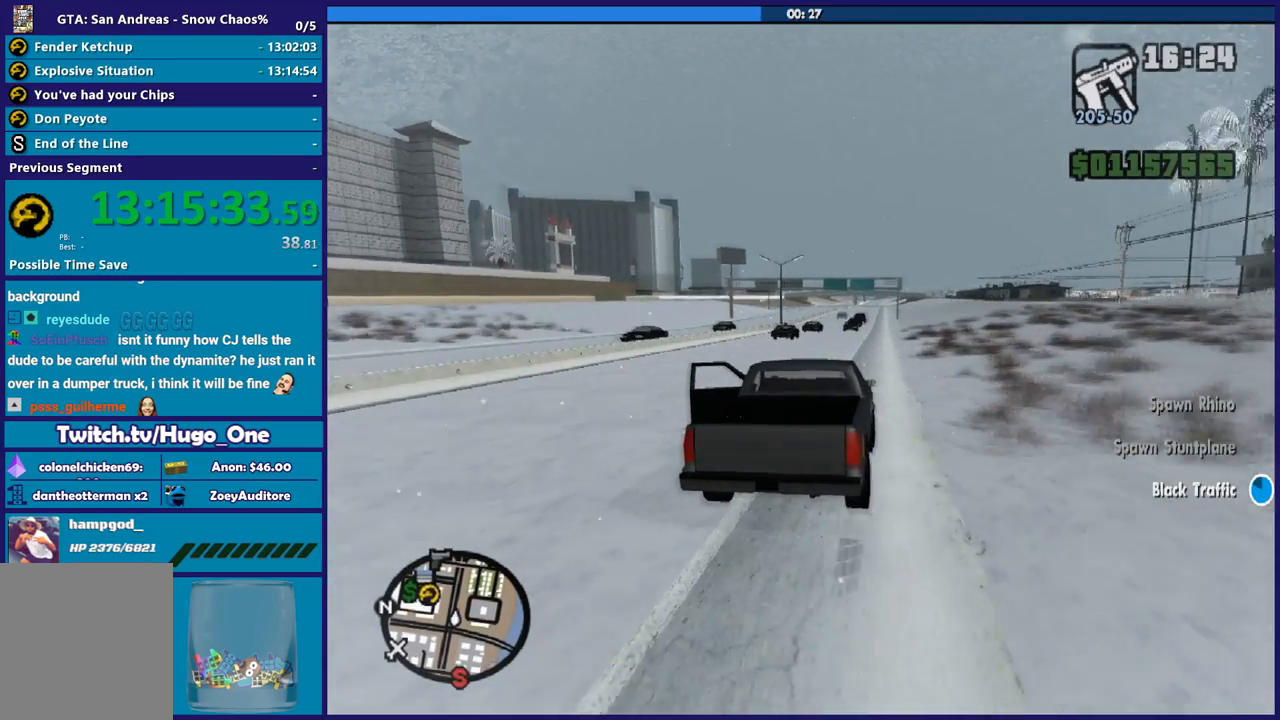
{"buttons": ["R2"], "left_stick": "center", "right_stick": "down-left", "events": [[167, "left_stick", "down-right"], [301, "left_stick", "center"]]}